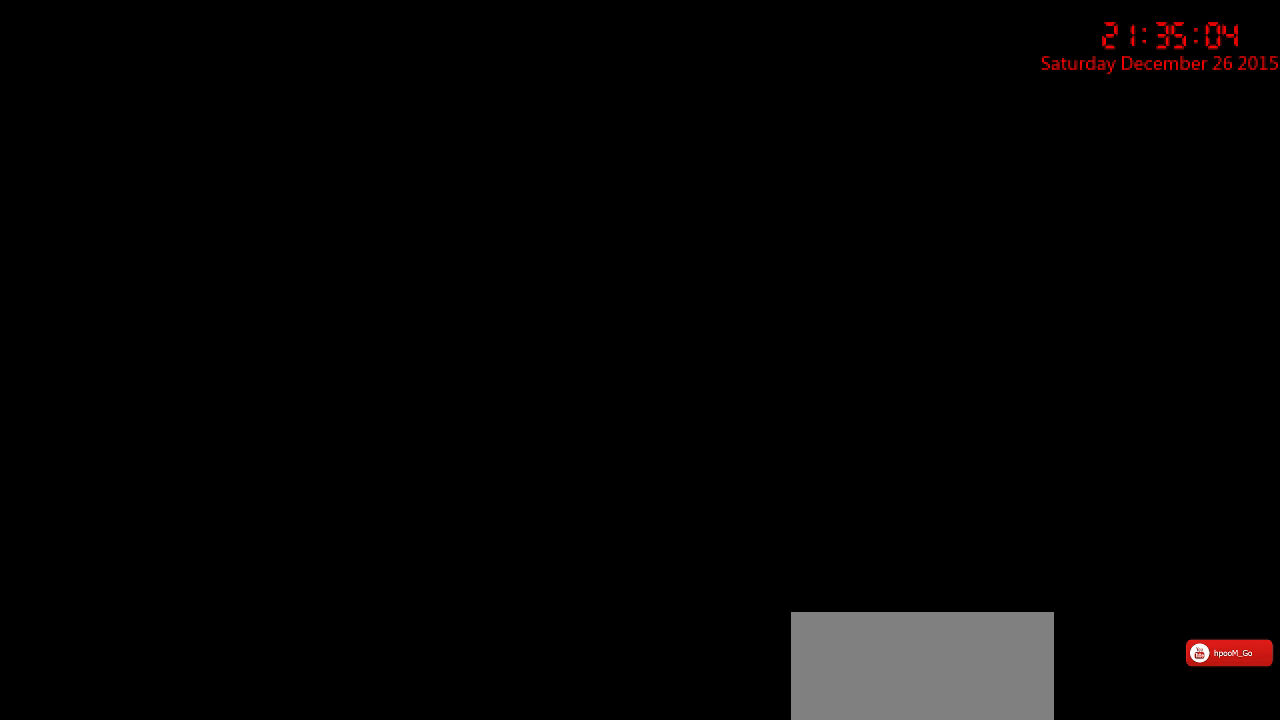
Gameplay with keyboard and mouse; each line is a JSON object with the keys and mouse buttons held at the frame after it. "events" lists presses ("down") and releases ("up") of "1", "2", "3", "4", "5", "a", "c", "caps_lock", "ctrl", "d", "e", "f", "g", "q", "r", "s", "shift", "space", "tab", "w", "x", "z", "mouse_left" and "mouse_right" between this image and that frame as [ms after this image, input, new state], when the widget could be followed in between. "mouse_left", "mouse_right" = the "left", "right" buttons of the "mouse" list. No other keys are recorded. Mouse movement is not recorded.
{"keys": [], "mouse": ["left"], "events": [[500, "mouse_left", "down"]]}
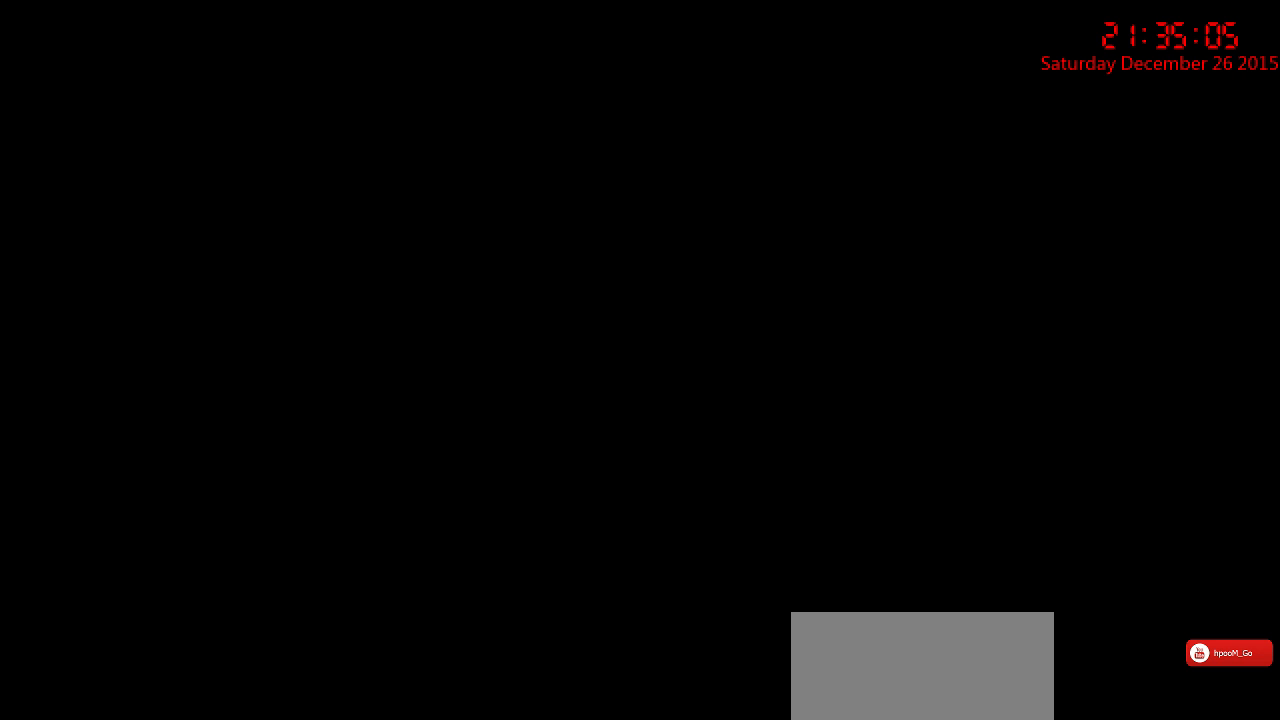
{"keys": [], "mouse": [], "events": [[100, "mouse_left", "up"]]}
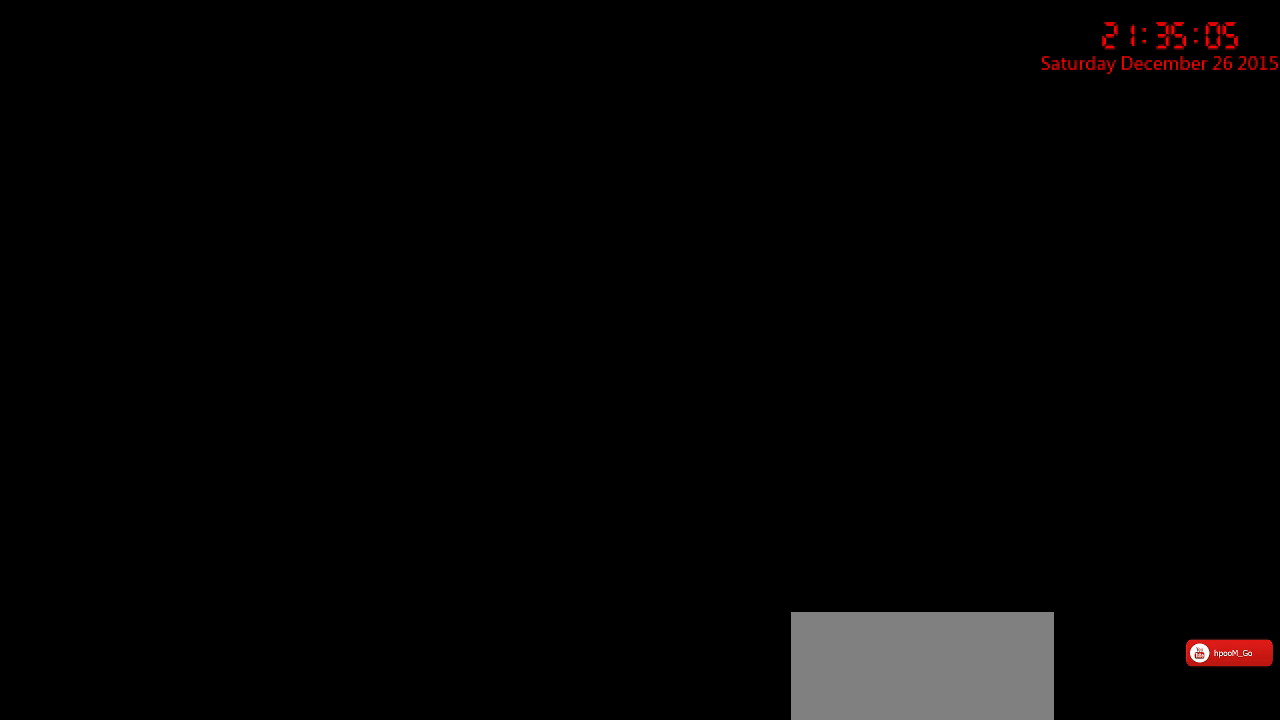
{"keys": [], "mouse": [], "events": []}
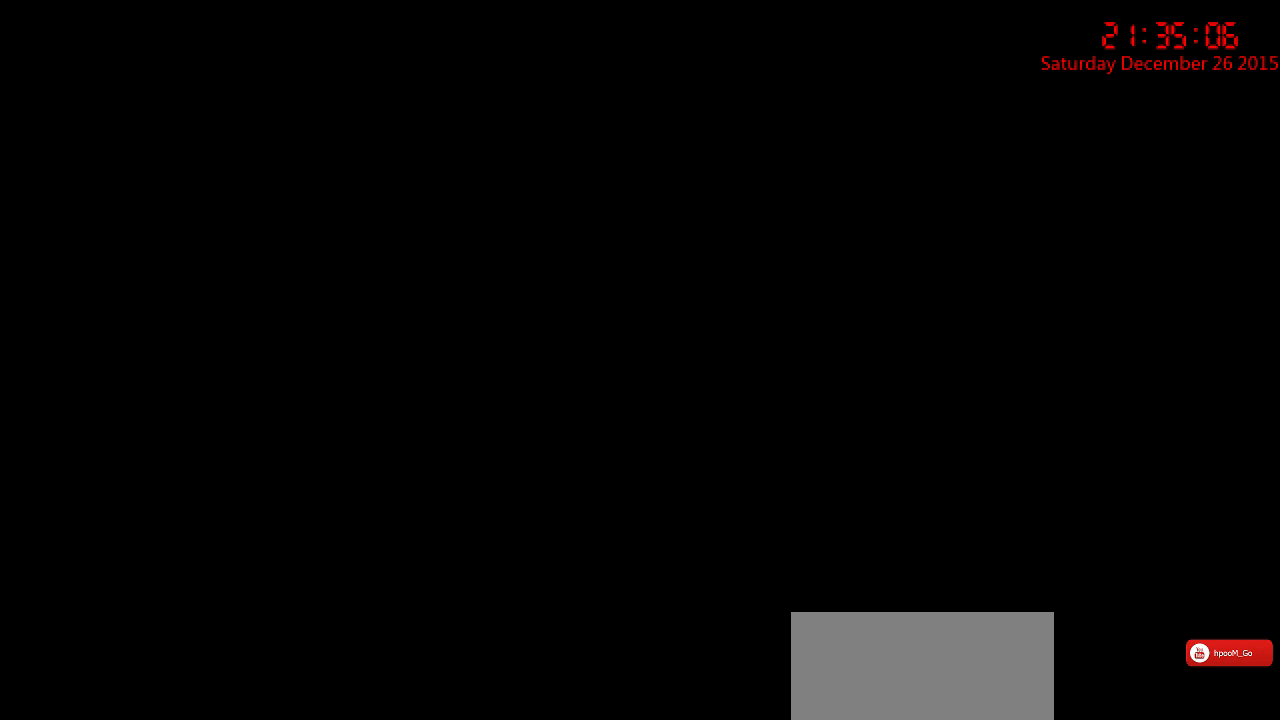
{"keys": [], "mouse": [], "events": [[183, "mouse_left", "down"], [250, "mouse_left", "up"]]}
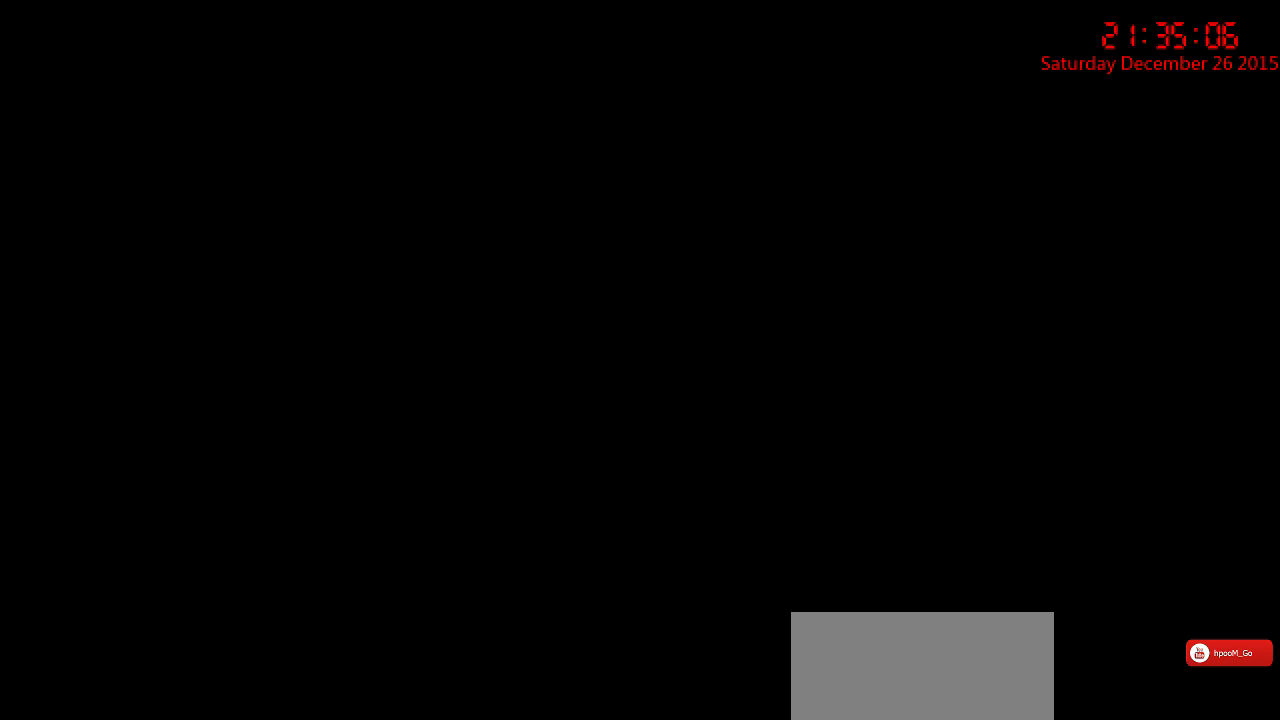
{"keys": [], "mouse": [], "events": []}
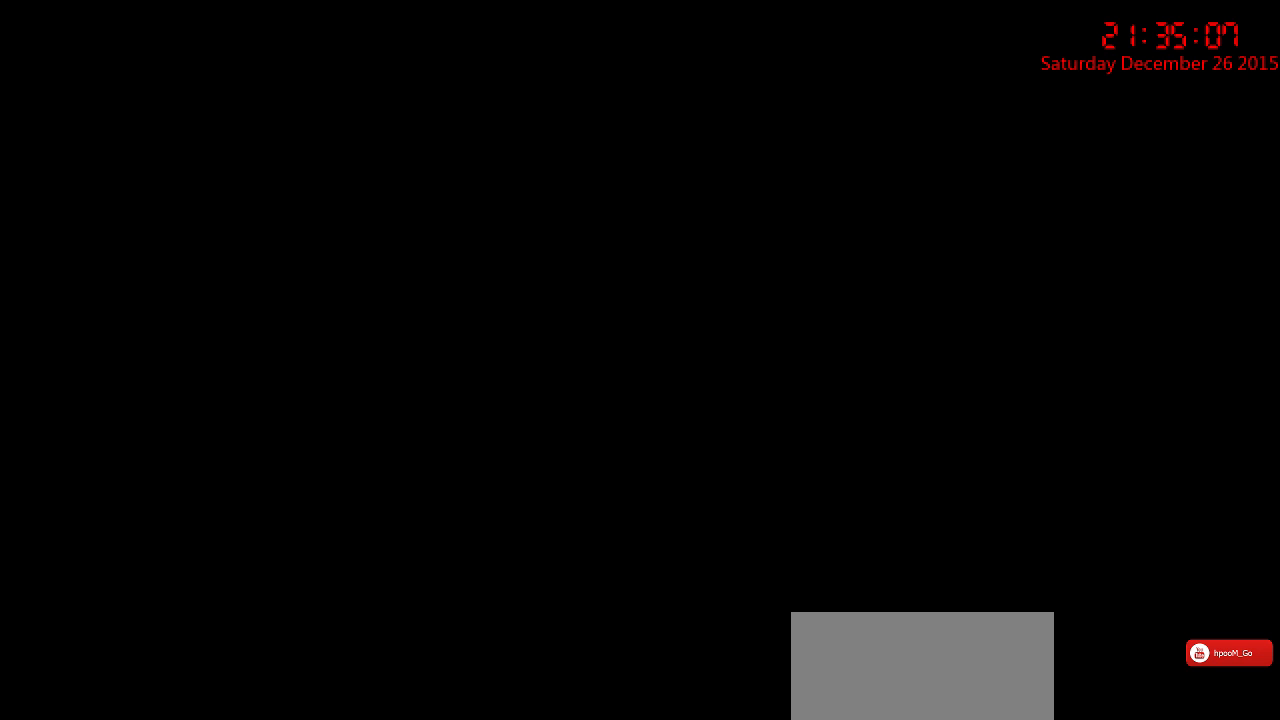
{"keys": [], "mouse": [], "events": []}
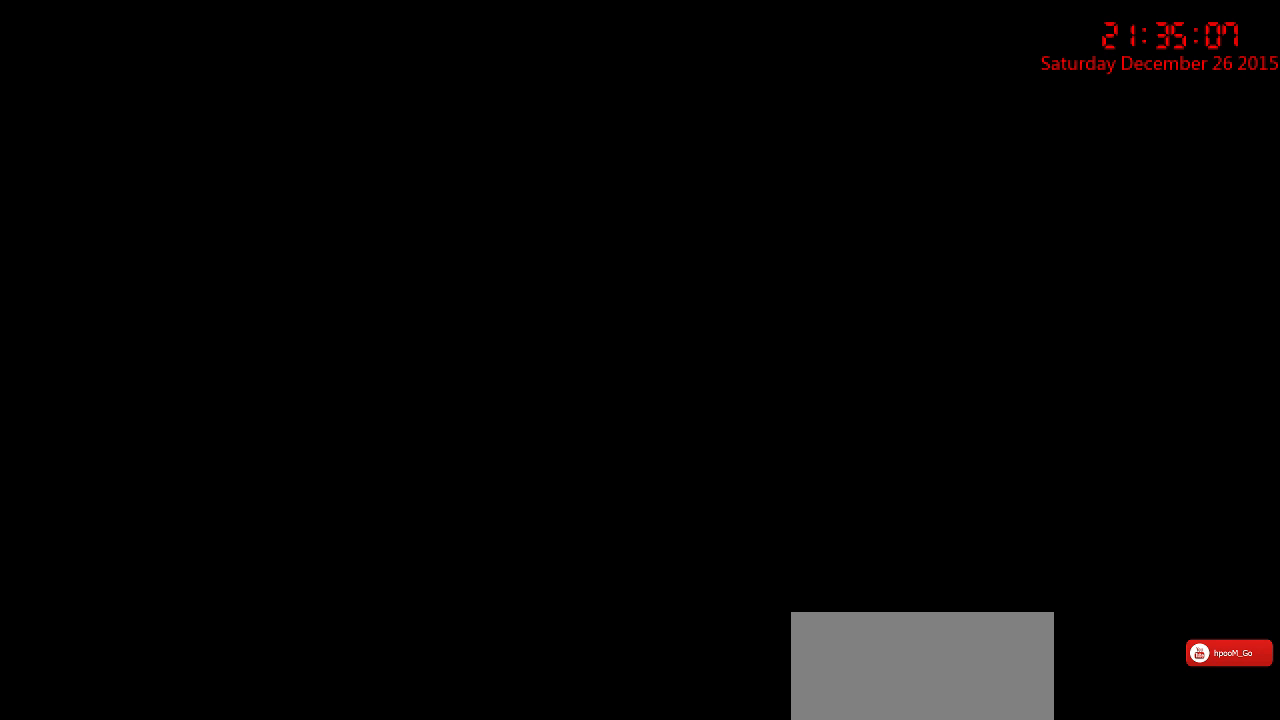
{"keys": [], "mouse": [], "events": []}
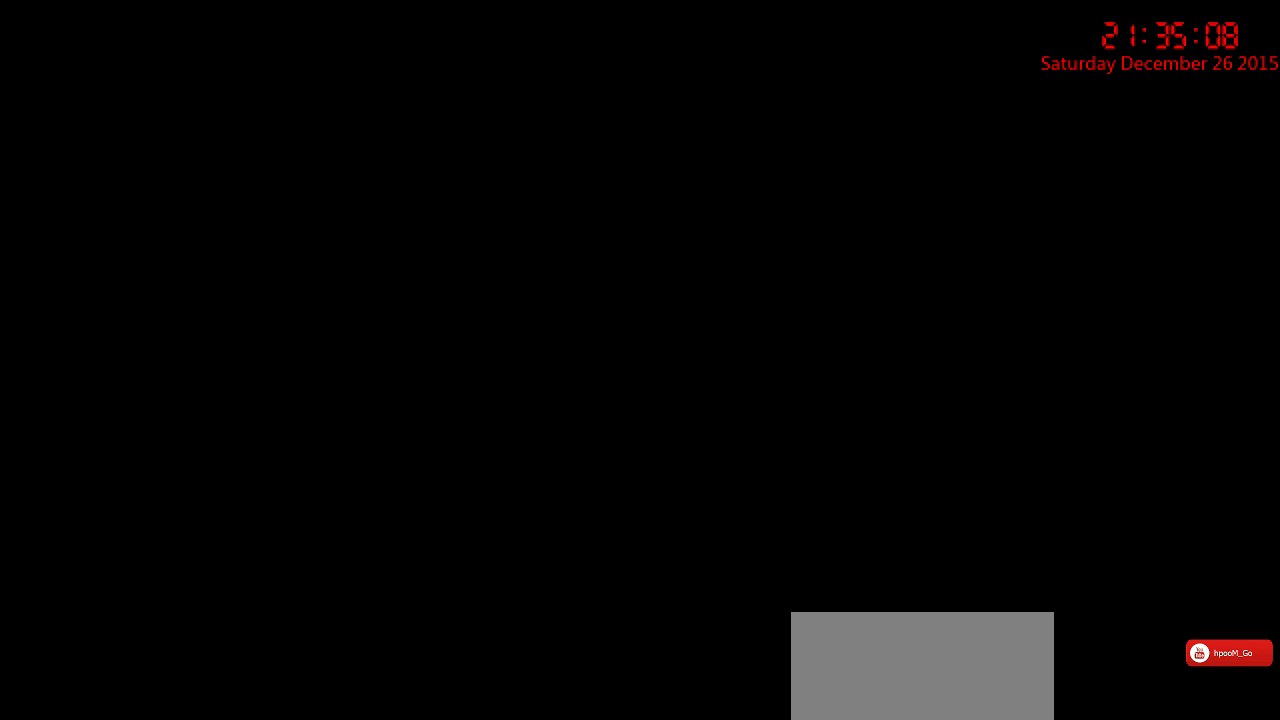
{"keys": [], "mouse": [], "events": [[33, "mouse_left", "down"], [133, "mouse_left", "up"]]}
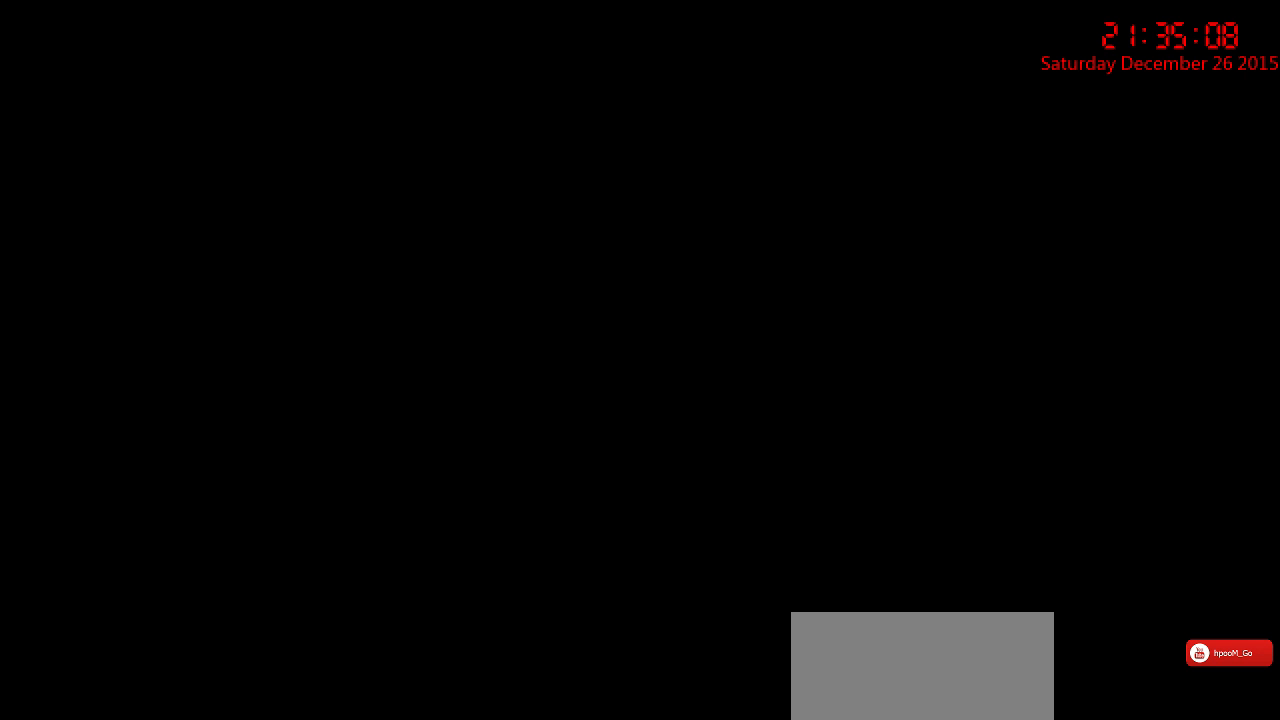
{"keys": [], "mouse": [], "events": []}
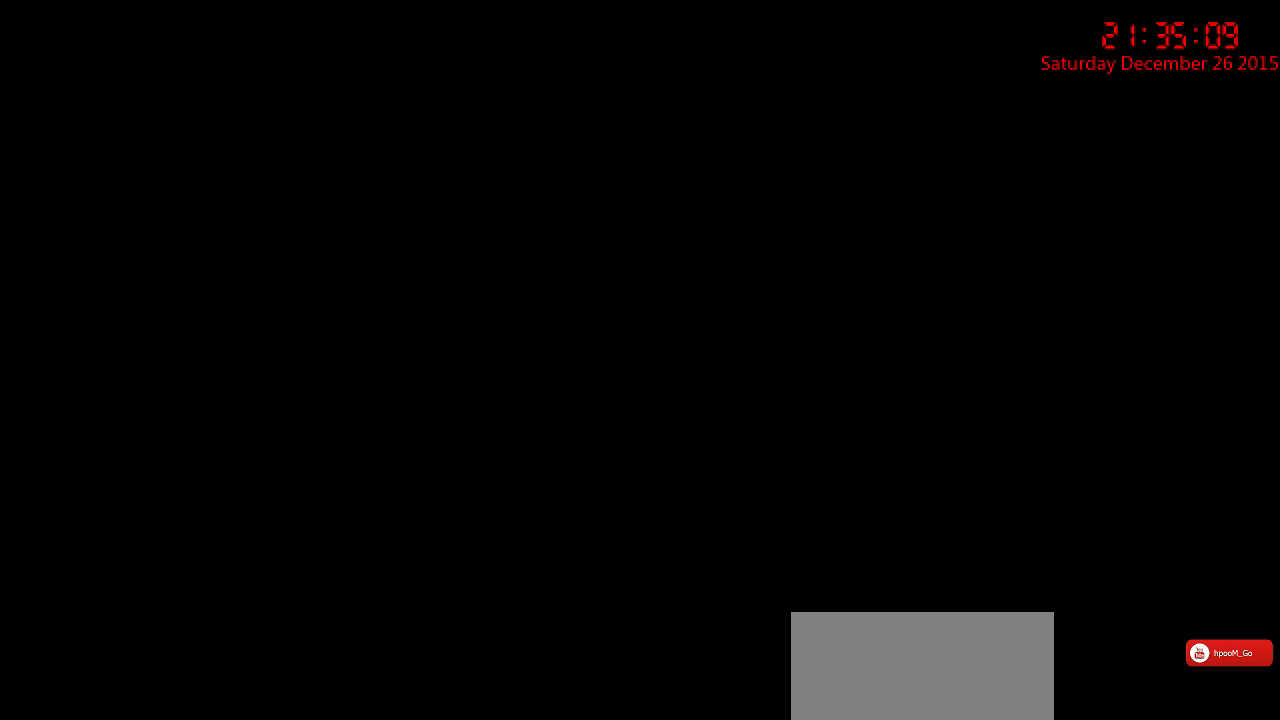
{"keys": [], "mouse": [], "events": []}
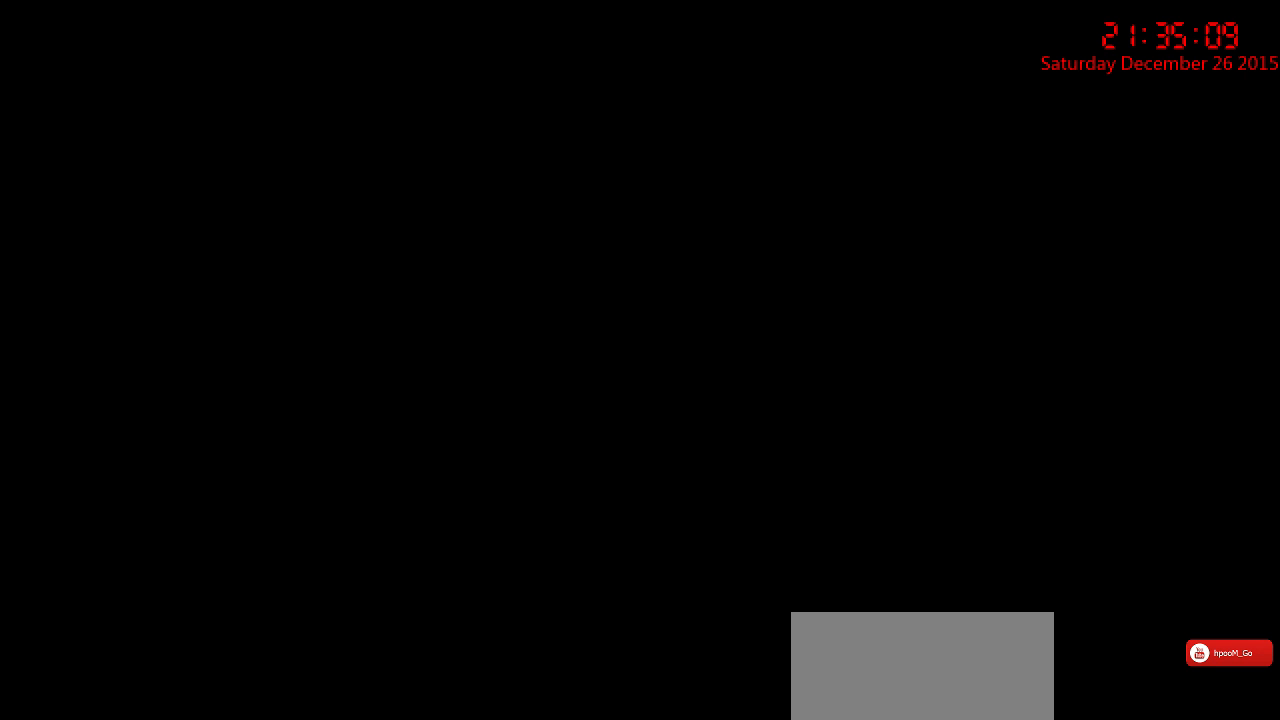
{"keys": [], "mouse": [], "events": [[67, "mouse_left", "down"], [167, "mouse_left", "up"], [200, "mouse_left", "down"], [267, "mouse_left", "up"]]}
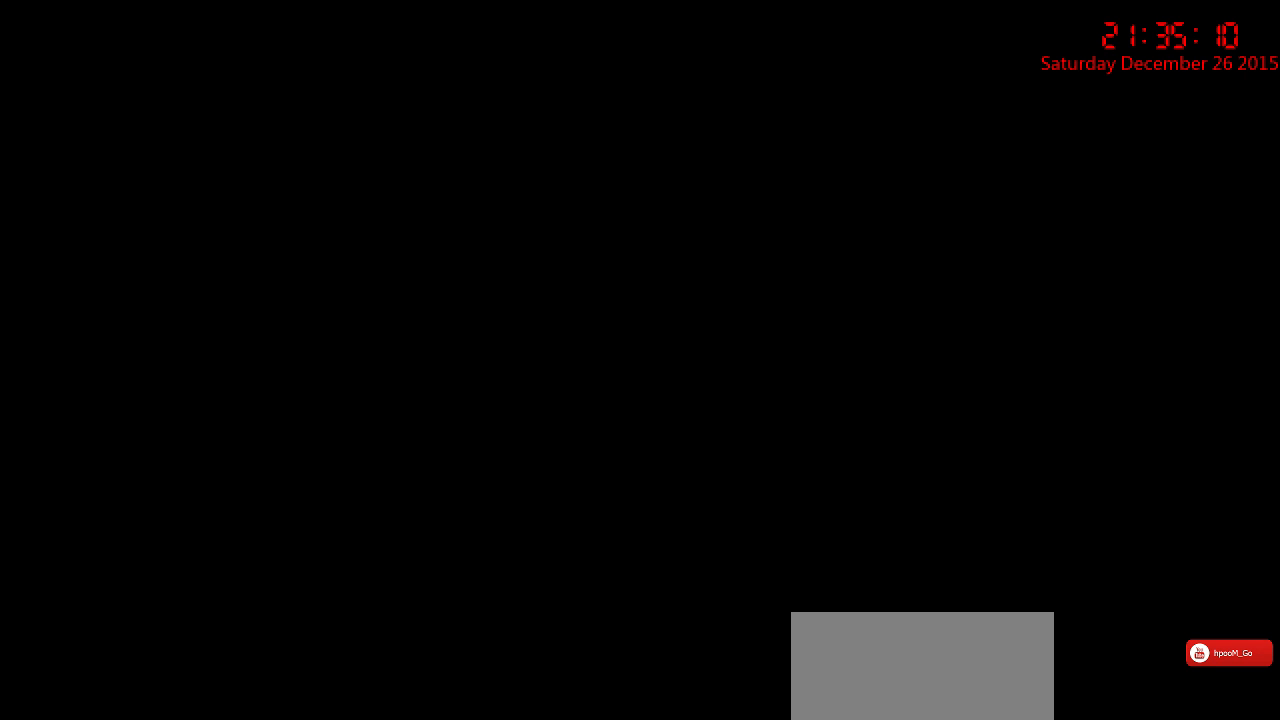
{"keys": [], "mouse": ["left"], "events": [[450, "mouse_left", "down"]]}
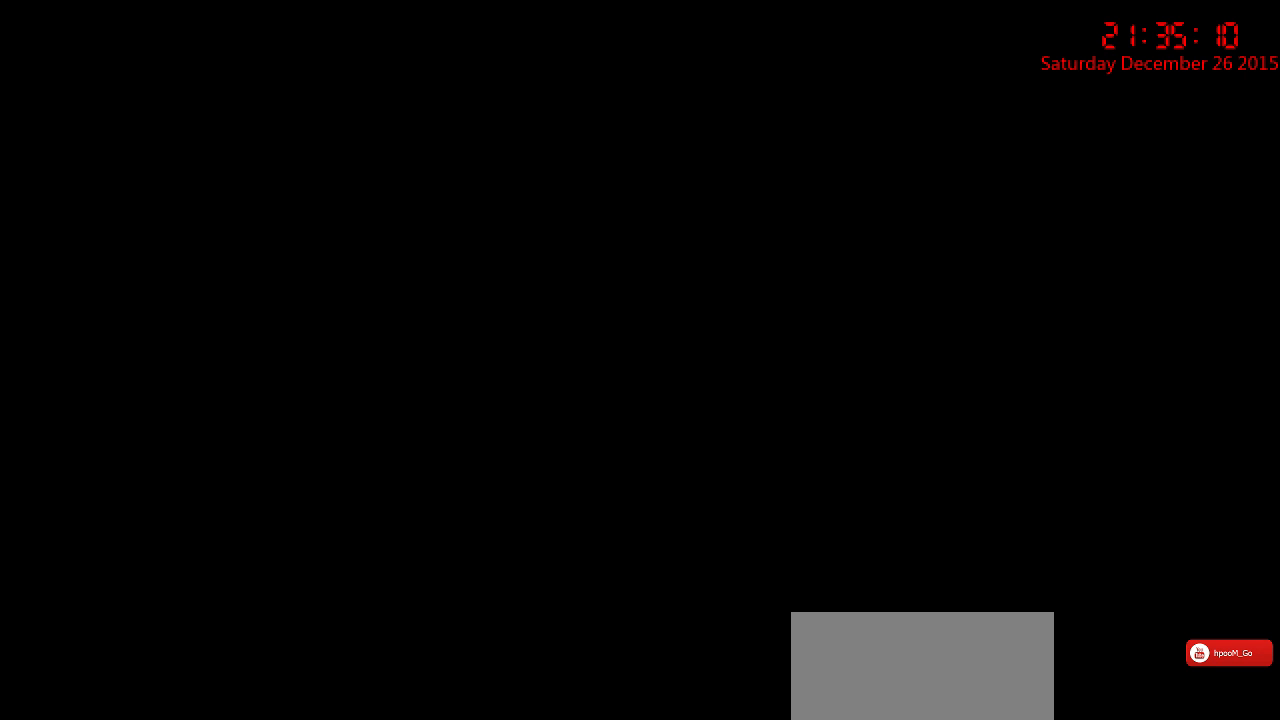
{"keys": [], "mouse": [], "events": [[50, "mouse_left", "up"]]}
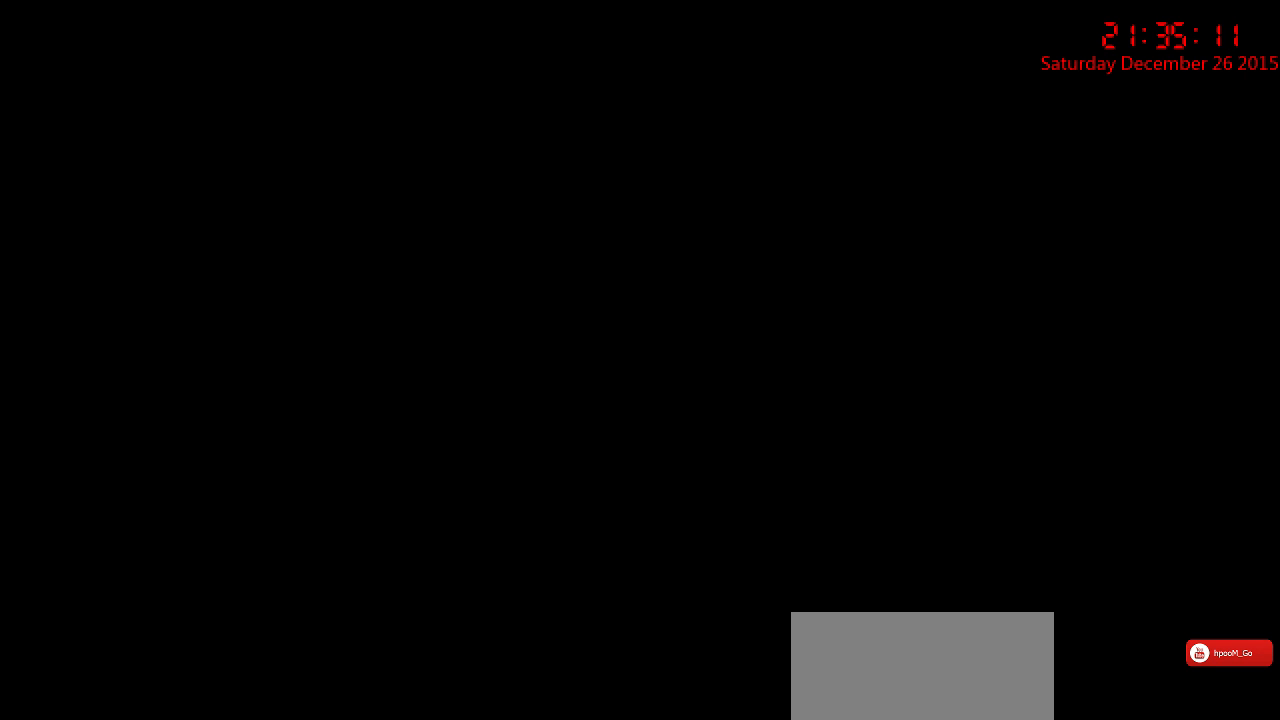
{"keys": [], "mouse": ["left"], "events": [[500, "mouse_left", "down"]]}
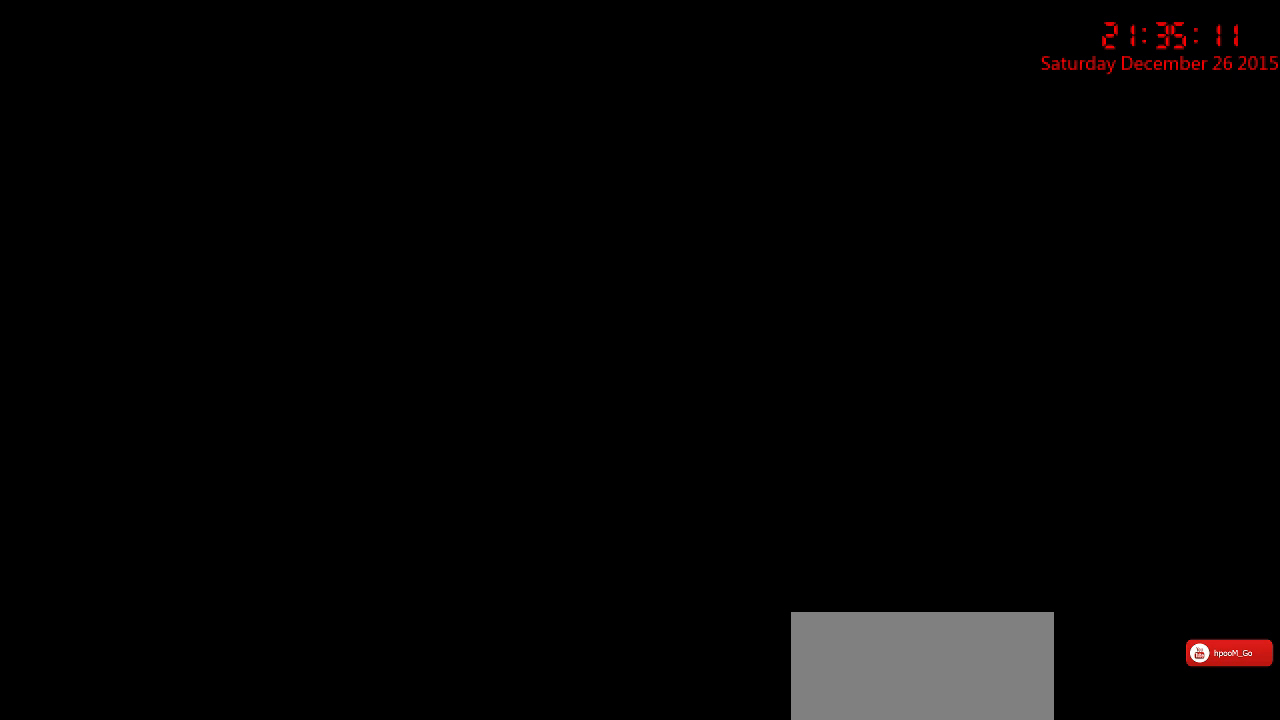
{"keys": [], "mouse": [], "events": [[67, "mouse_left", "up"]]}
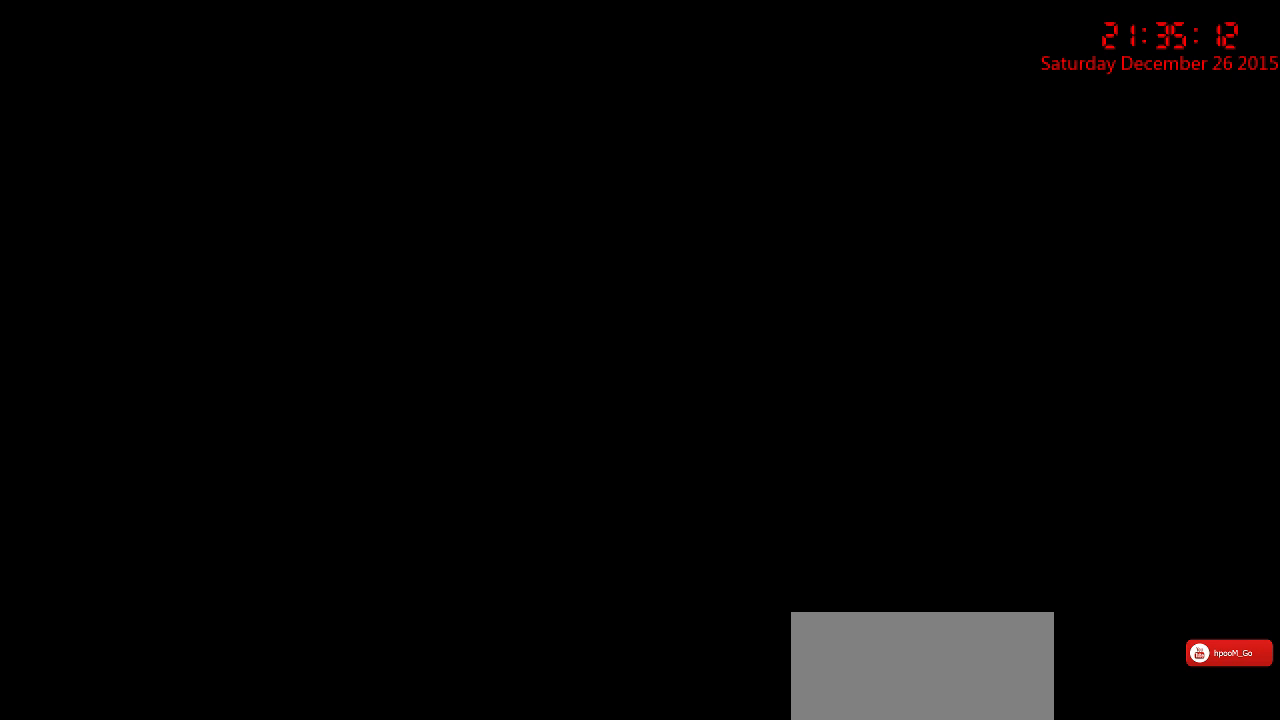
{"keys": [], "mouse": [], "events": []}